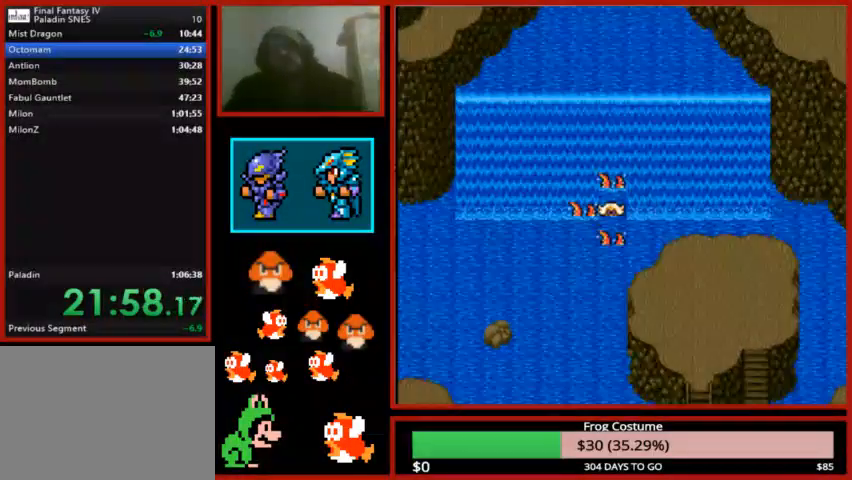
Gameplay with a controller (PlayStation layout); each line is a JSON object with the inputs held at the frame after it. "events" lists button and stick changes between this image and that frame as [ms after this image, input, new state], when the widget could be followed in between.
{"buttons": [], "left_stick": "center", "right_stick": "center", "events": [[67, "CIRCLE", "up"], [133, "CIRCLE", "down"], [267, "CIRCLE", "up"], [333, "CIRCLE", "down"], [467, "CIRCLE", "up"]]}
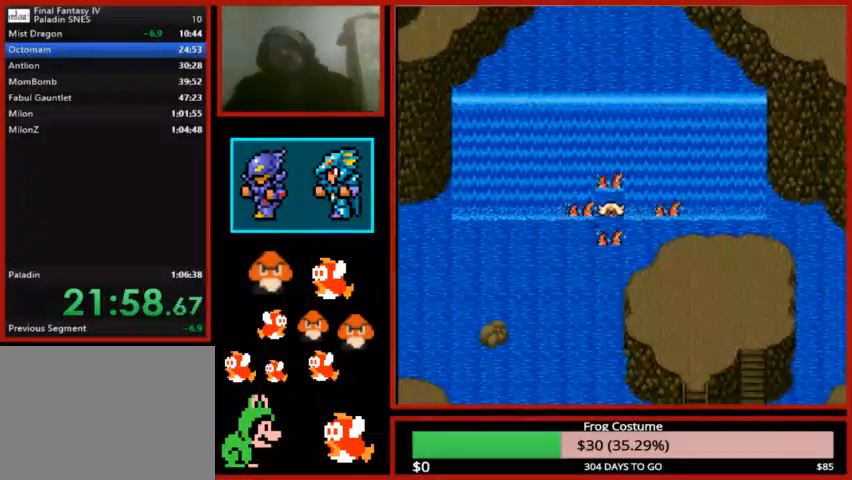
{"buttons": [], "left_stick": "center", "right_stick": "center", "events": [[33, "CIRCLE", "down"], [133, "CIRCLE", "up"], [200, "CIRCLE", "down"], [300, "CIRCLE", "up"], [367, "CIRCLE", "down"], [500, "CIRCLE", "up"]]}
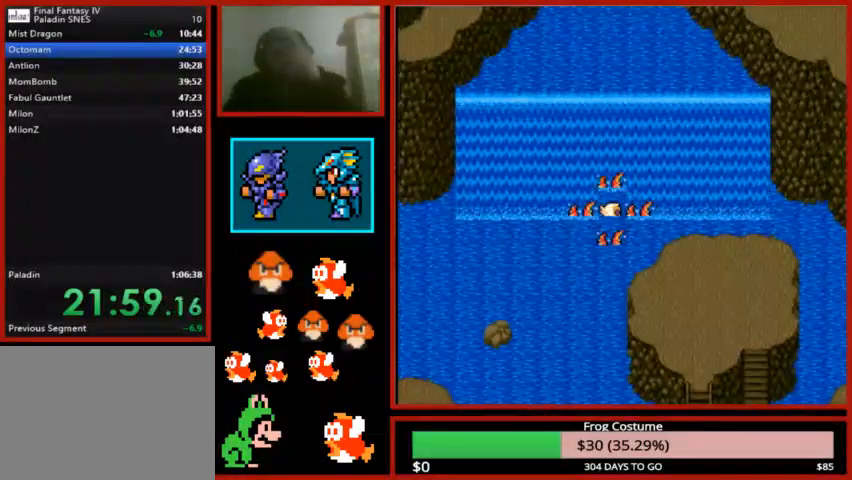
{"buttons": ["CIRCLE"], "left_stick": "center", "right_stick": "center", "events": [[67, "CIRCLE", "down"], [167, "CIRCLE", "up"], [267, "CIRCLE", "down"], [400, "CIRCLE", "up"], [467, "CIRCLE", "down"]]}
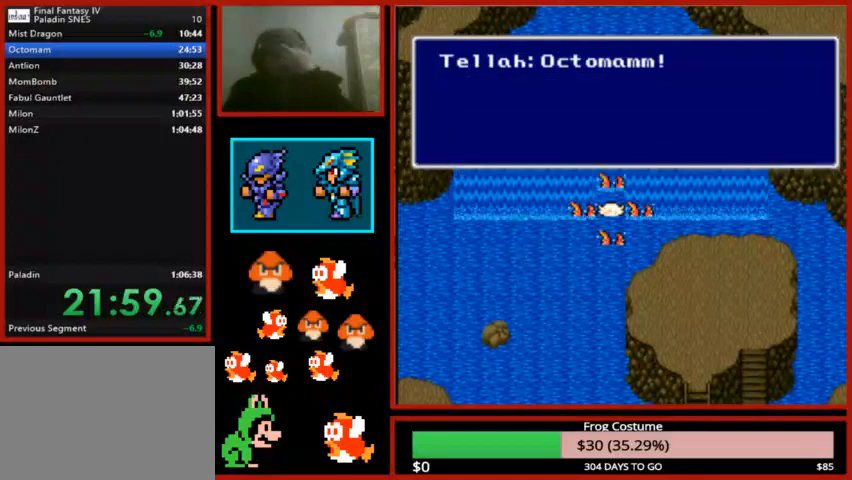
{"buttons": [], "left_stick": "center", "right_stick": "center", "events": [[67, "CIRCLE", "up"], [167, "CIRCLE", "down"], [300, "CIRCLE", "up"], [367, "CIRCLE", "down"], [467, "CIRCLE", "up"]]}
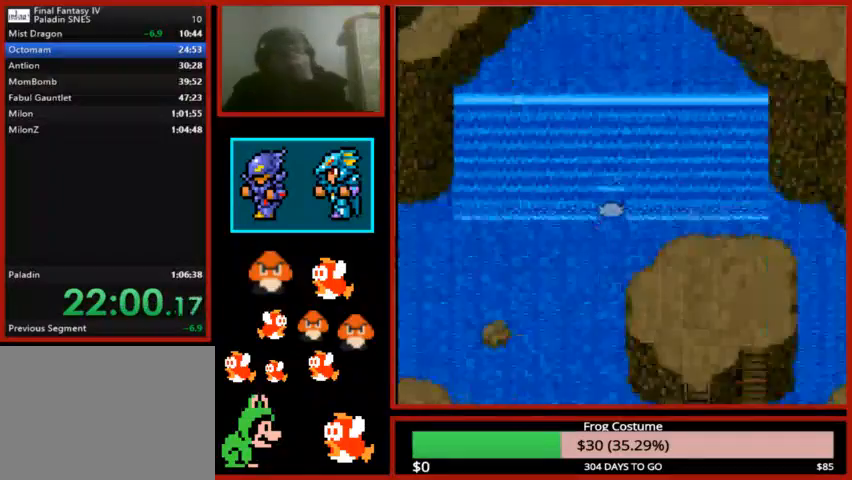
{"buttons": [], "left_stick": "center", "right_stick": "center", "events": [[33, "CIRCLE", "down"], [133, "CIRCLE", "up"], [233, "CIRCLE", "down"], [300, "CIRCLE", "up"], [367, "CIRCLE", "down"], [467, "CIRCLE", "up"]]}
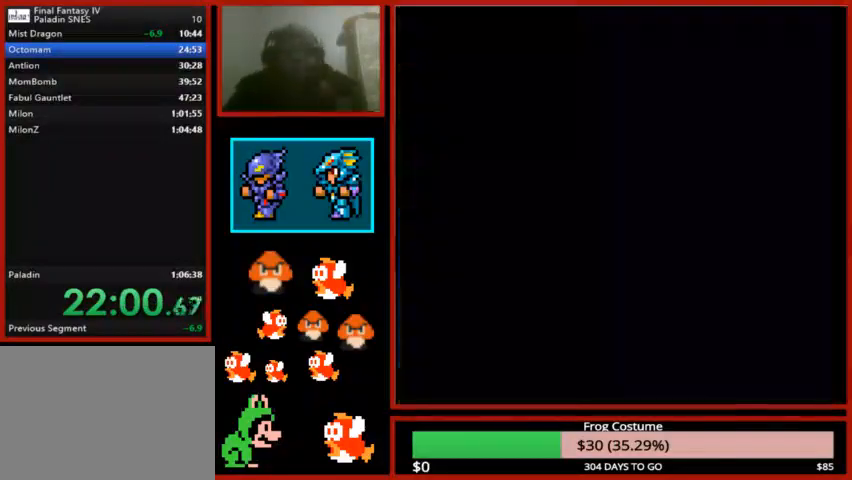
{"buttons": [], "left_stick": "center", "right_stick": "center", "events": [[33, "CIRCLE", "down"], [167, "CIRCLE", "up"]]}